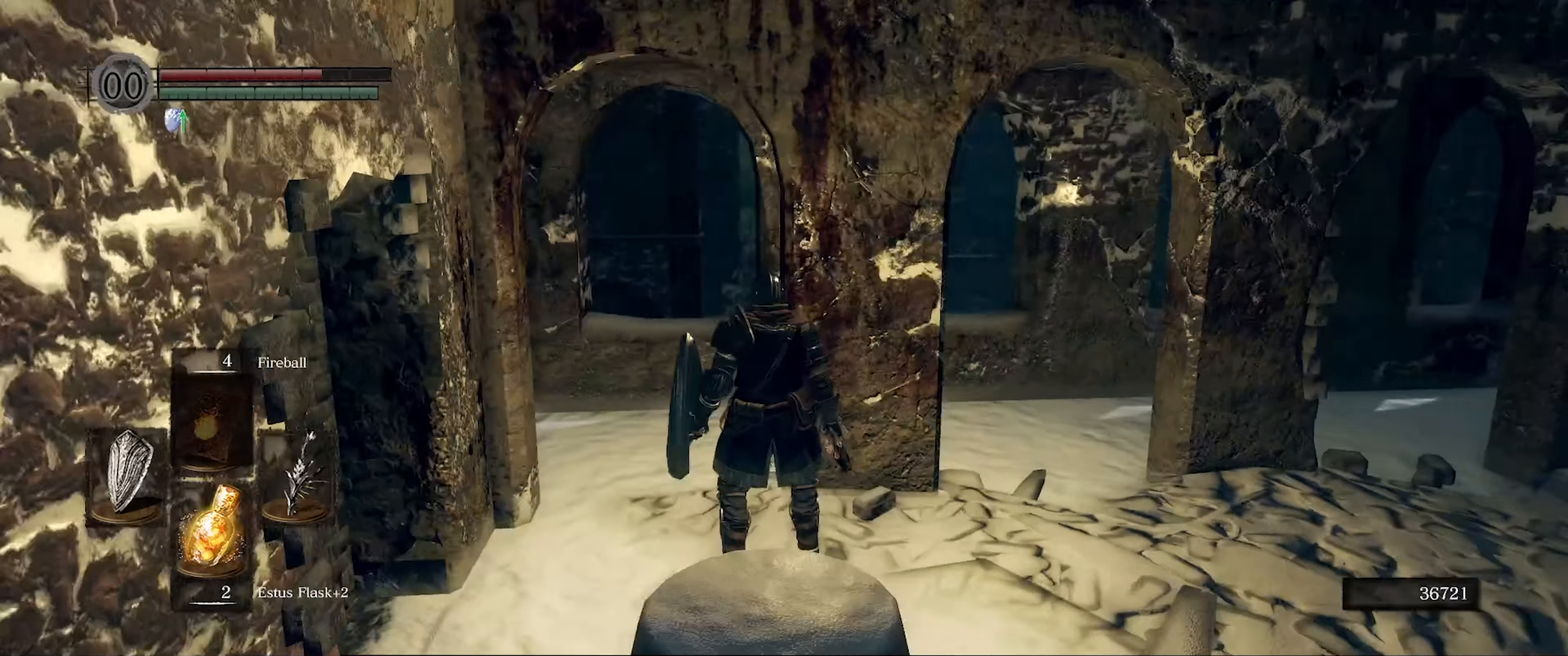
Gameplay with a controller (Xbox layout); each line is a JSON object with the inputs held at the frame after it. "events" lists button and stick changes between this image and that frame as [ms after this image, input, new state], when the widget could be followed in between. Not read: L3 R3.
{"buttons": [], "left_stick": "down-left", "right_stick": "left", "events": [[100, "left_stick", "up-right"], [250, "right_stick", "center"], [267, "left_stick", "center"], [300, "right_stick", "down-left"], [417, "left_stick", "down-left"], [450, "right_stick", "left"]]}
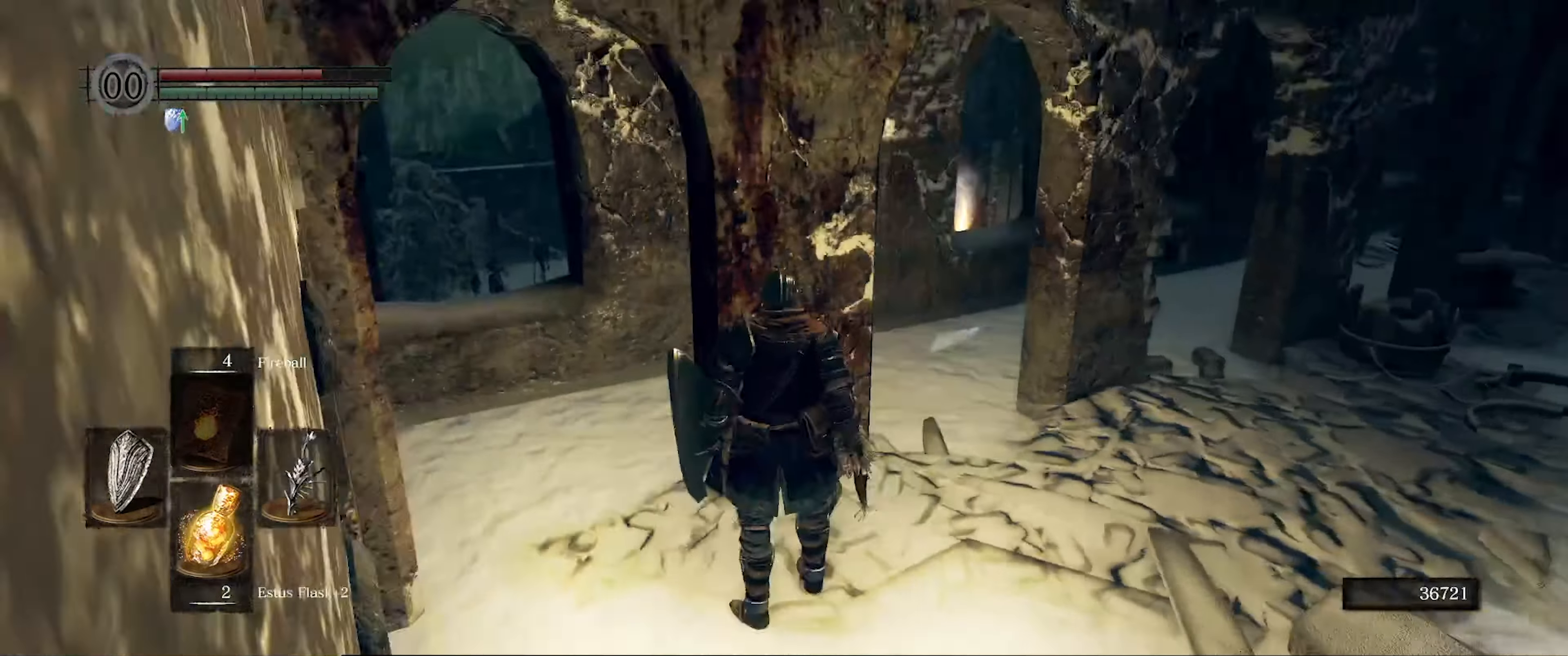
{"buttons": [], "left_stick": "up-left", "right_stick": "left", "events": [[183, "left_stick", "center"], [483, "left_stick", "up-left"]]}
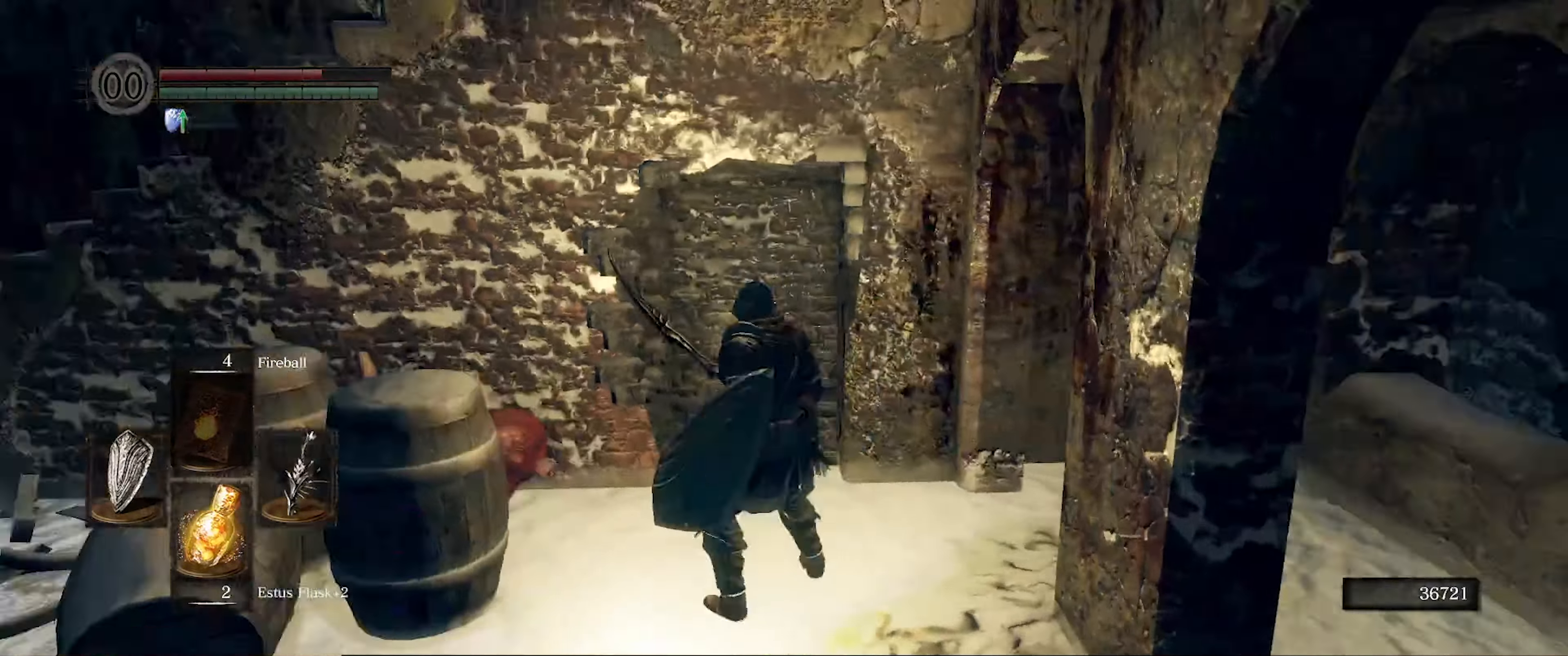
{"buttons": [], "left_stick": "up", "right_stick": "center", "events": [[83, "right_stick", "center"], [100, "left_stick", "up"], [300, "R1", "down"], [300, "right_stick", "right"], [383, "right_stick", "center"], [433, "R1", "up"]]}
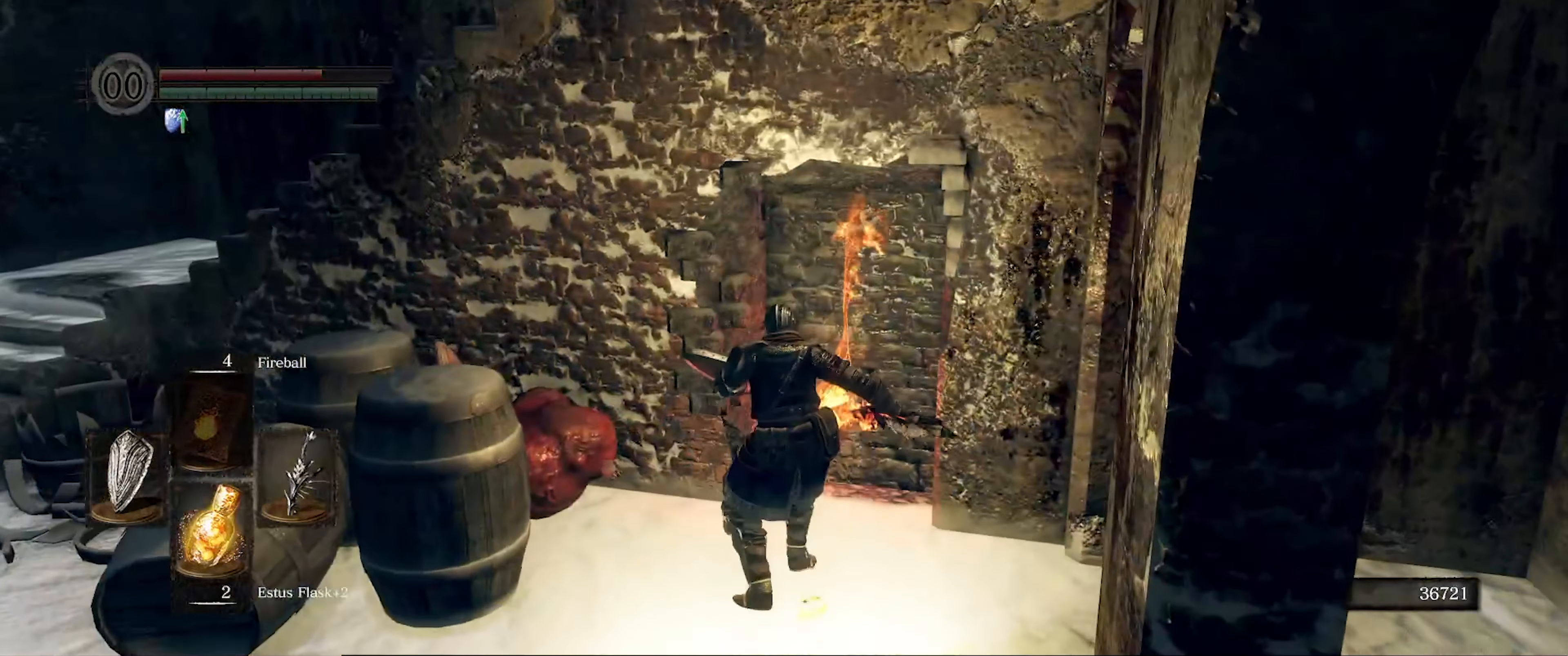
{"buttons": [], "left_stick": "center", "right_stick": "center", "events": [[100, "left_stick", "center"]]}
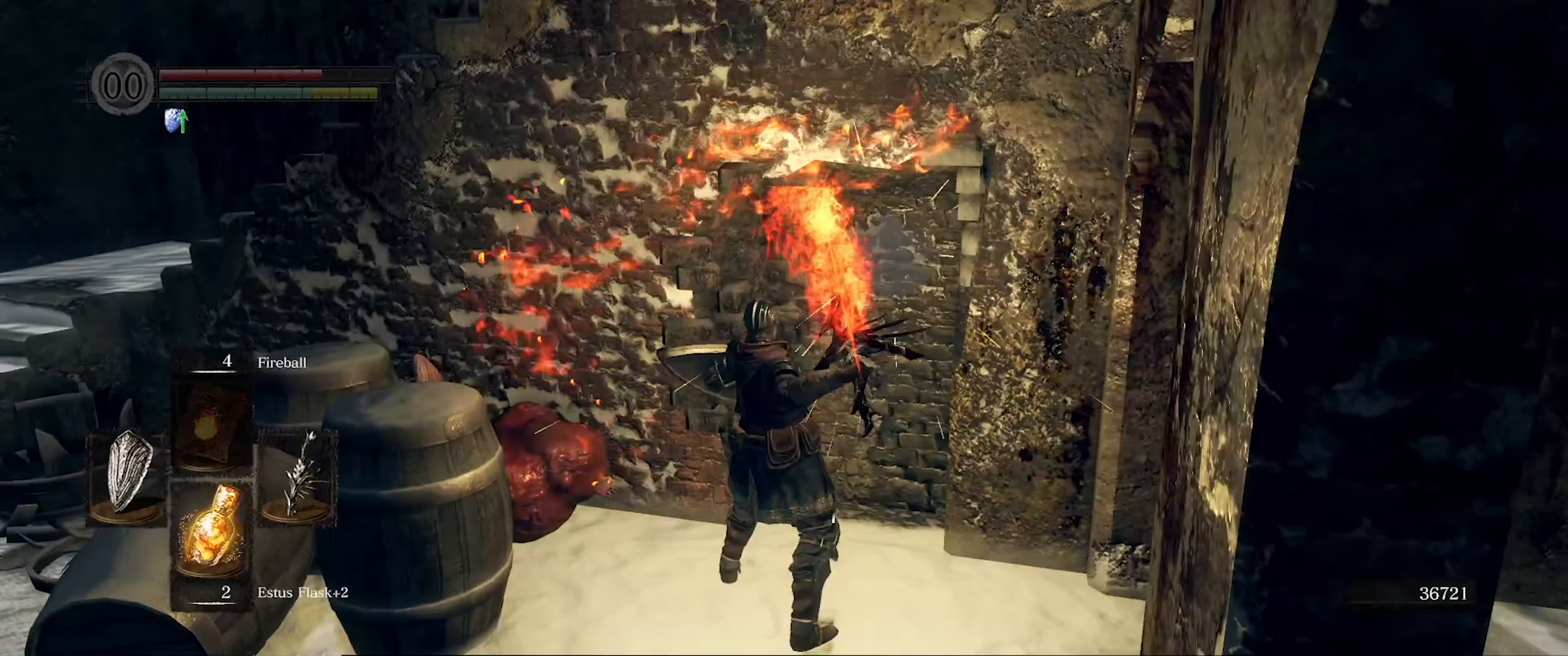
{"buttons": [], "left_stick": "center", "right_stick": "right", "events": [[333, "right_stick", "right"]]}
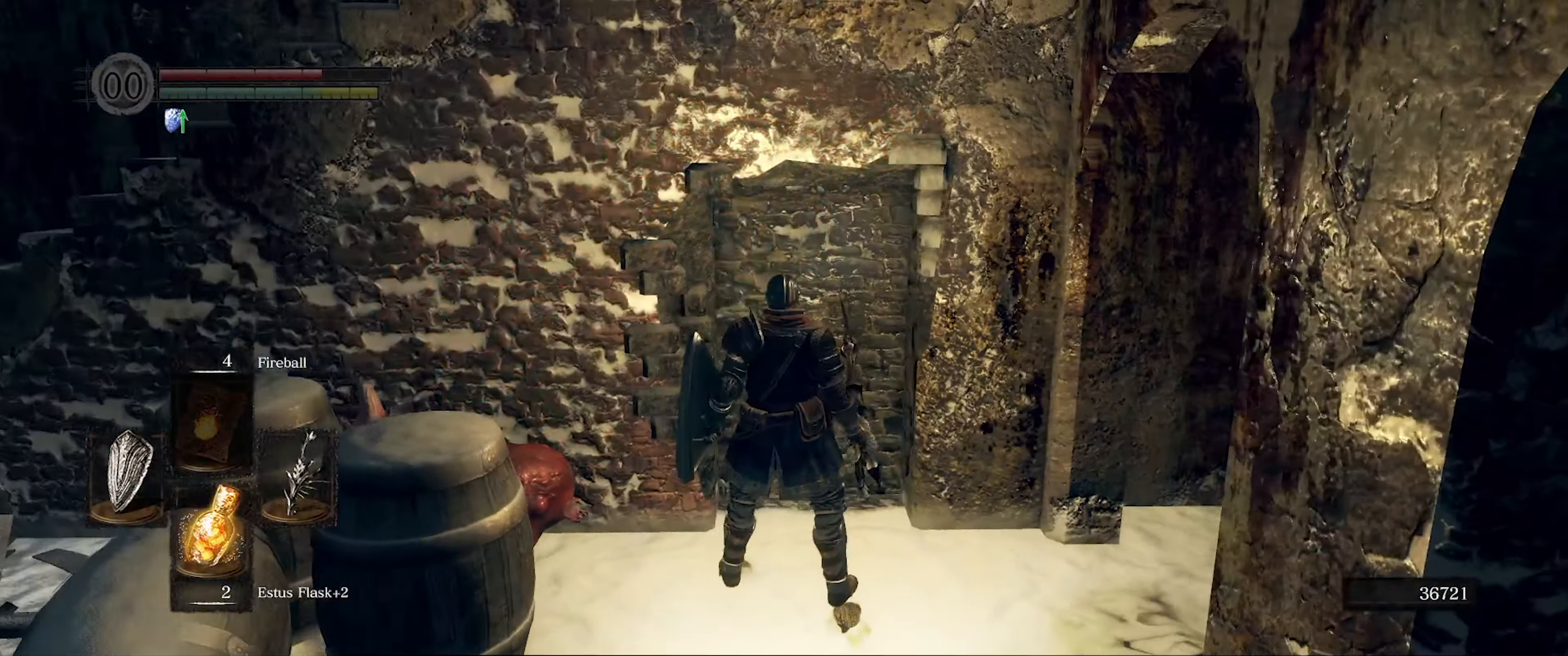
{"buttons": [], "left_stick": "right", "right_stick": "right", "events": [[183, "left_stick", "right"]]}
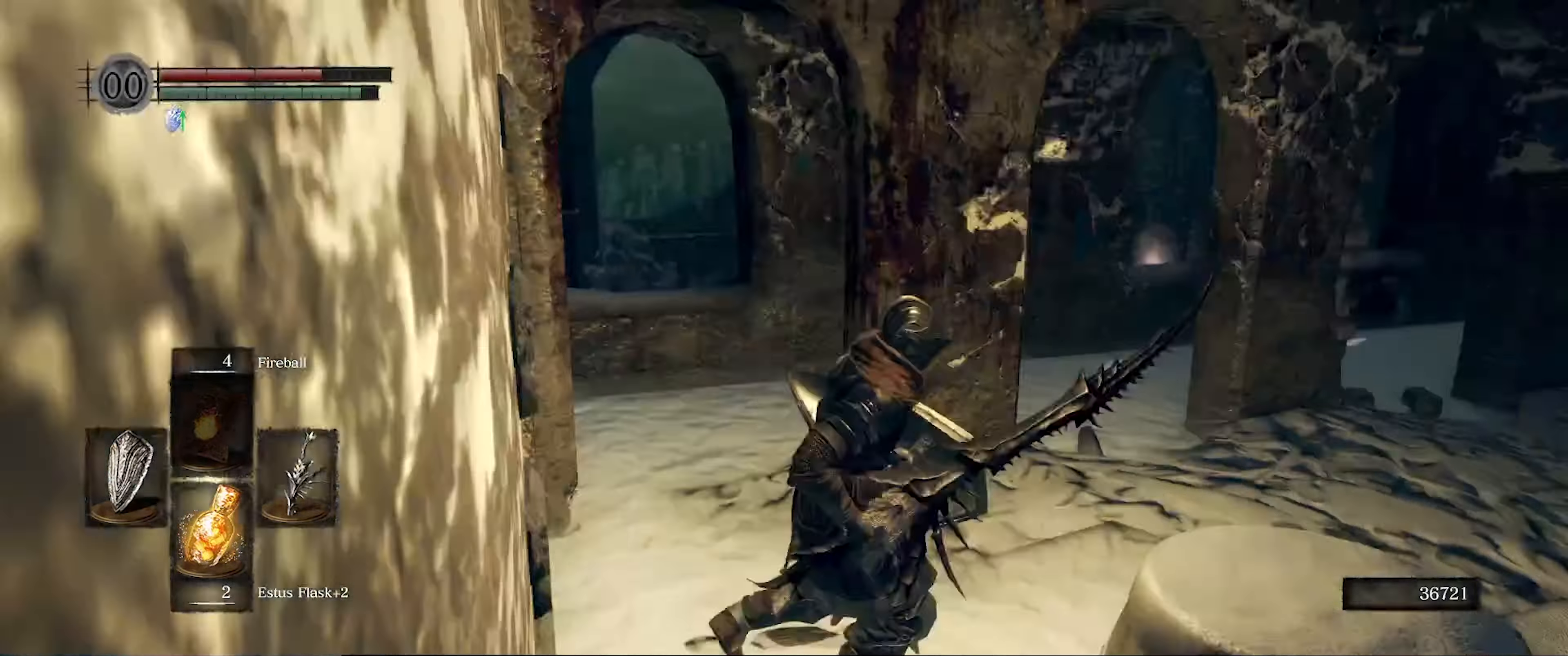
{"buttons": ["L1"], "left_stick": "up", "right_stick": "right", "events": [[33, "left_stick", "up-right"], [183, "left_stick", "up"], [200, "right_stick", "center"], [317, "L1", "down"], [467, "right_stick", "right"]]}
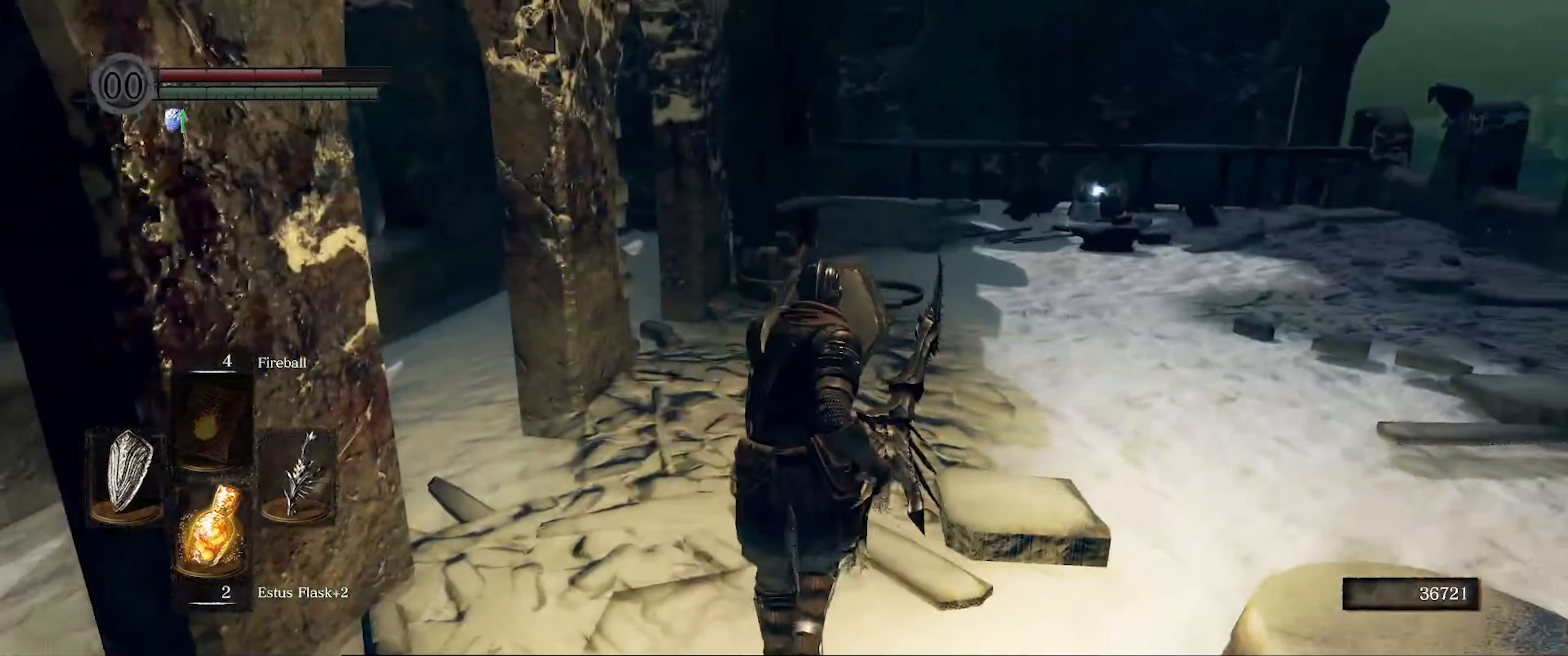
{"buttons": ["L1"], "left_stick": "up", "right_stick": "up-right", "events": [[150, "right_stick", "center"], [400, "right_stick", "up-right"]]}
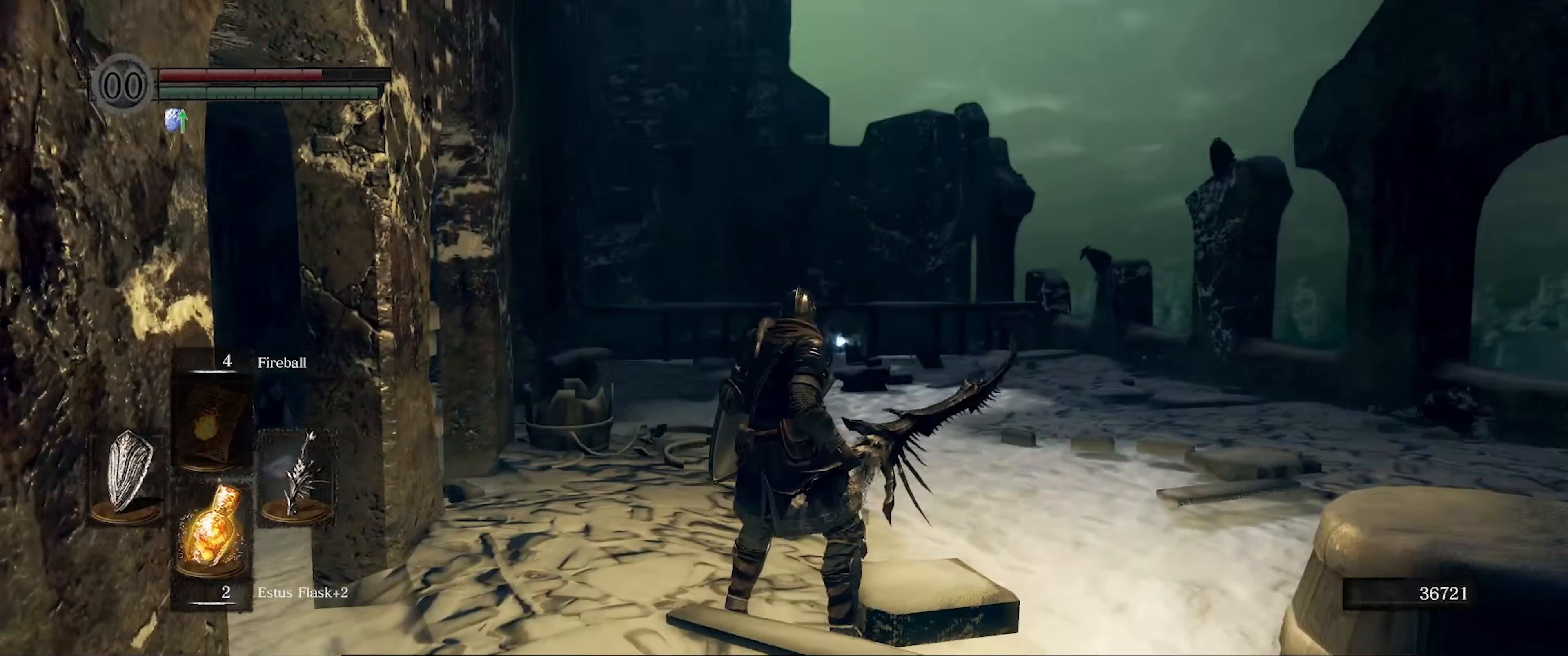
{"buttons": ["L1"], "left_stick": "up", "right_stick": "center", "events": [[100, "left_stick", "center"], [184, "right_stick", "center"], [267, "left_stick", "up"]]}
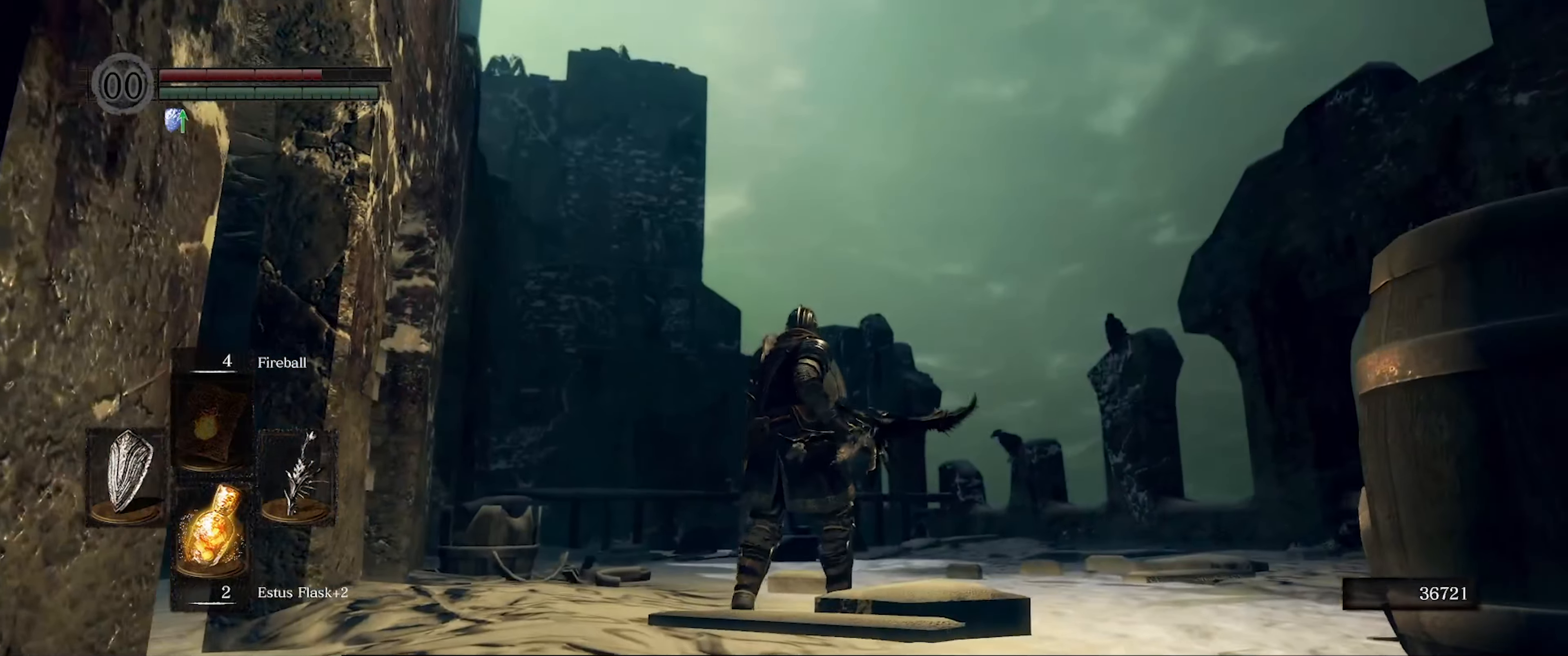
{"buttons": ["L1"], "left_stick": "center", "right_stick": "up-left", "events": [[17, "right_stick", "left"], [117, "right_stick", "up-left"], [384, "left_stick", "center"]]}
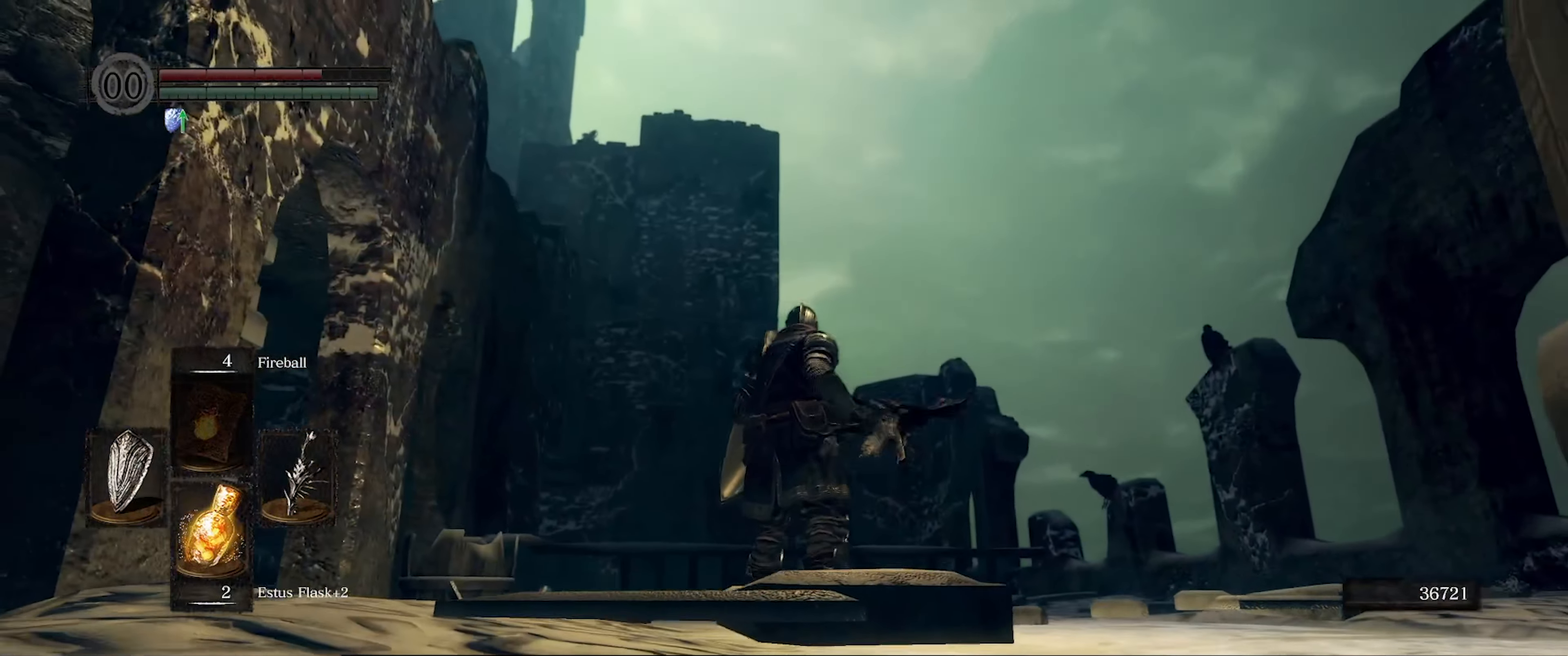
{"buttons": ["L1"], "left_stick": "center", "right_stick": "center", "events": [[67, "right_stick", "center"]]}
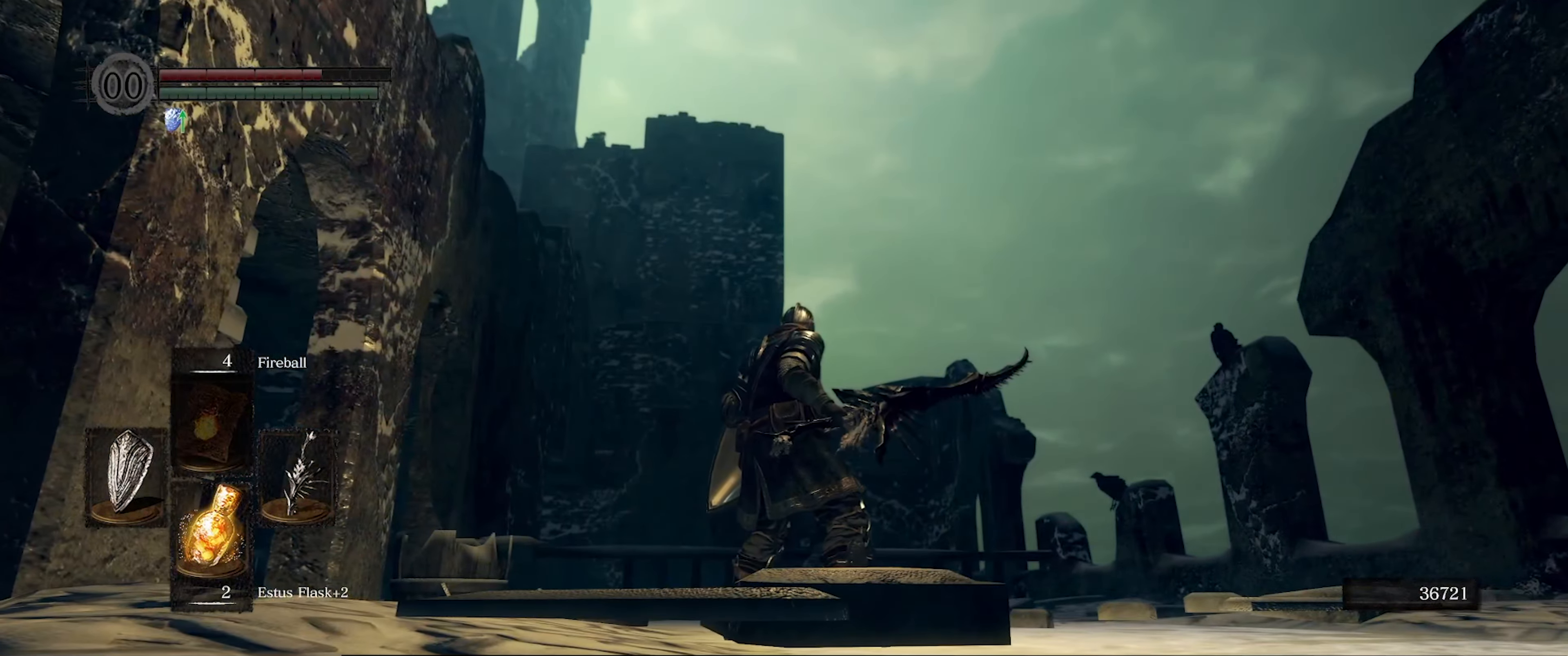
{"buttons": ["L1"], "left_stick": "center", "right_stick": "center", "events": []}
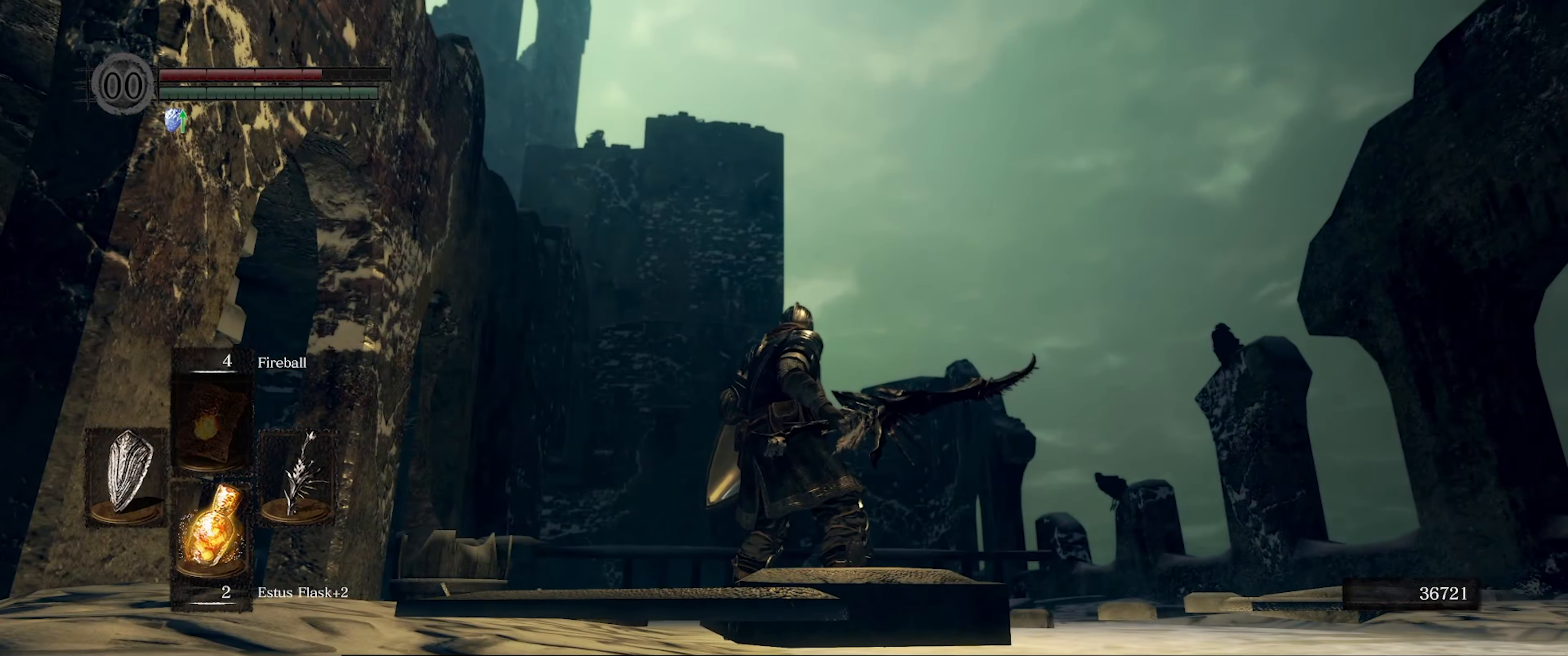
{"buttons": ["L1"], "left_stick": "up", "right_stick": "center", "events": [[100, "left_stick", "up"]]}
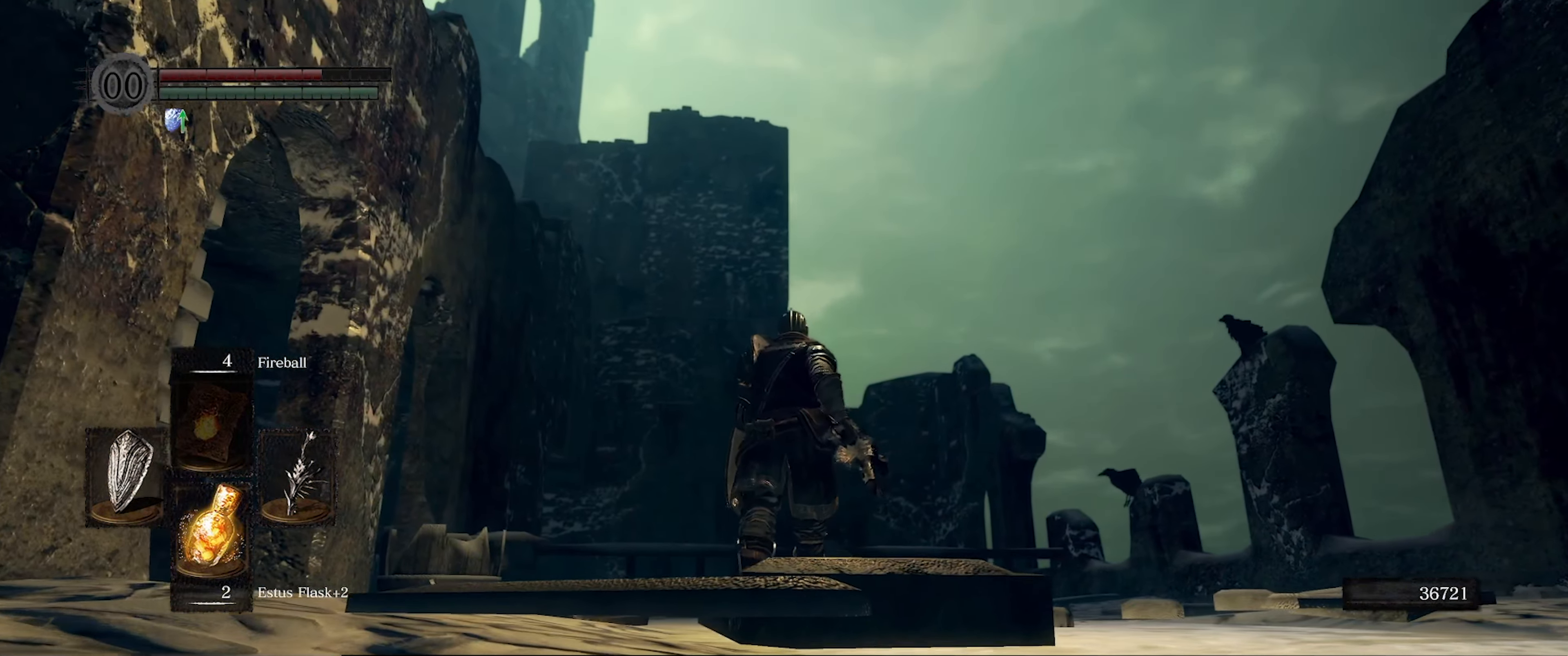
{"buttons": ["L1"], "left_stick": "down", "right_stick": "center", "events": [[117, "left_stick", "center"], [434, "left_stick", "down"]]}
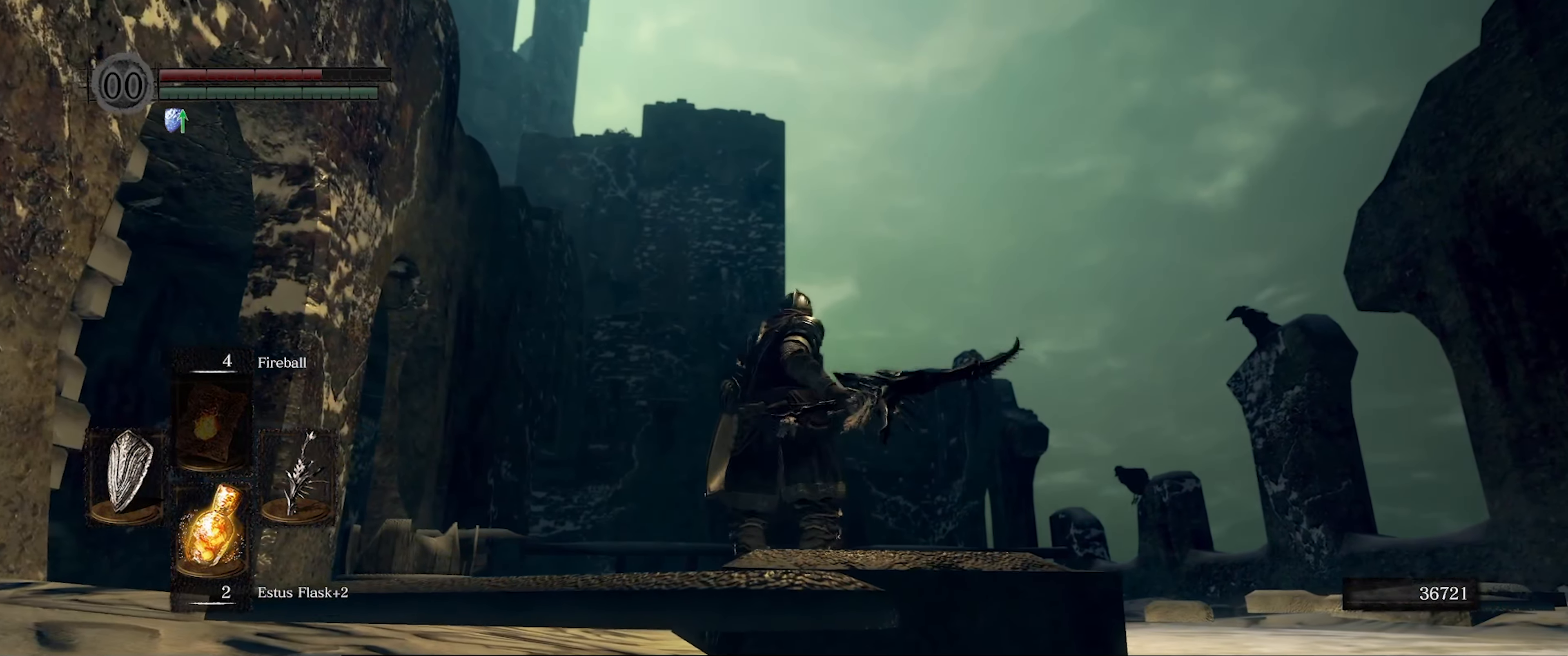
{"buttons": ["L1"], "left_stick": "down", "right_stick": "center", "events": []}
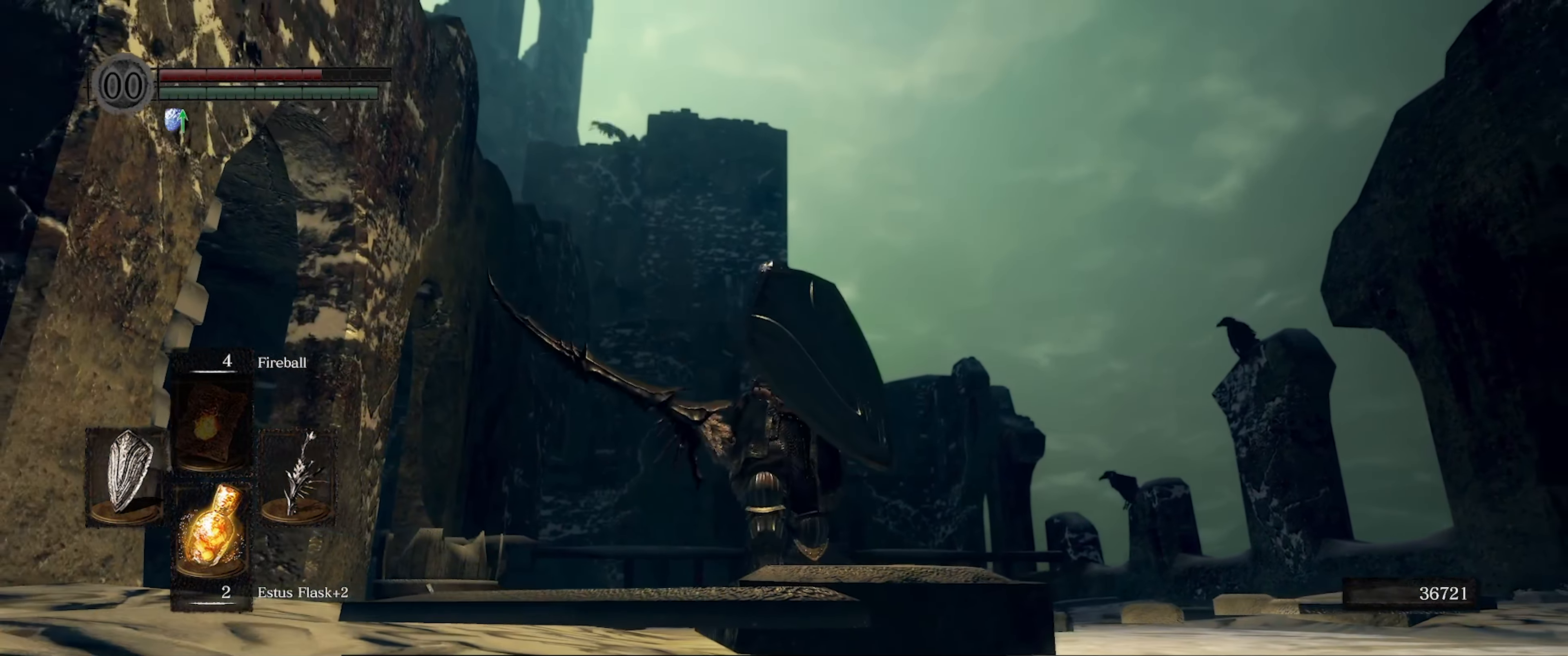
{"buttons": ["L1"], "left_stick": "down", "right_stick": "center", "events": []}
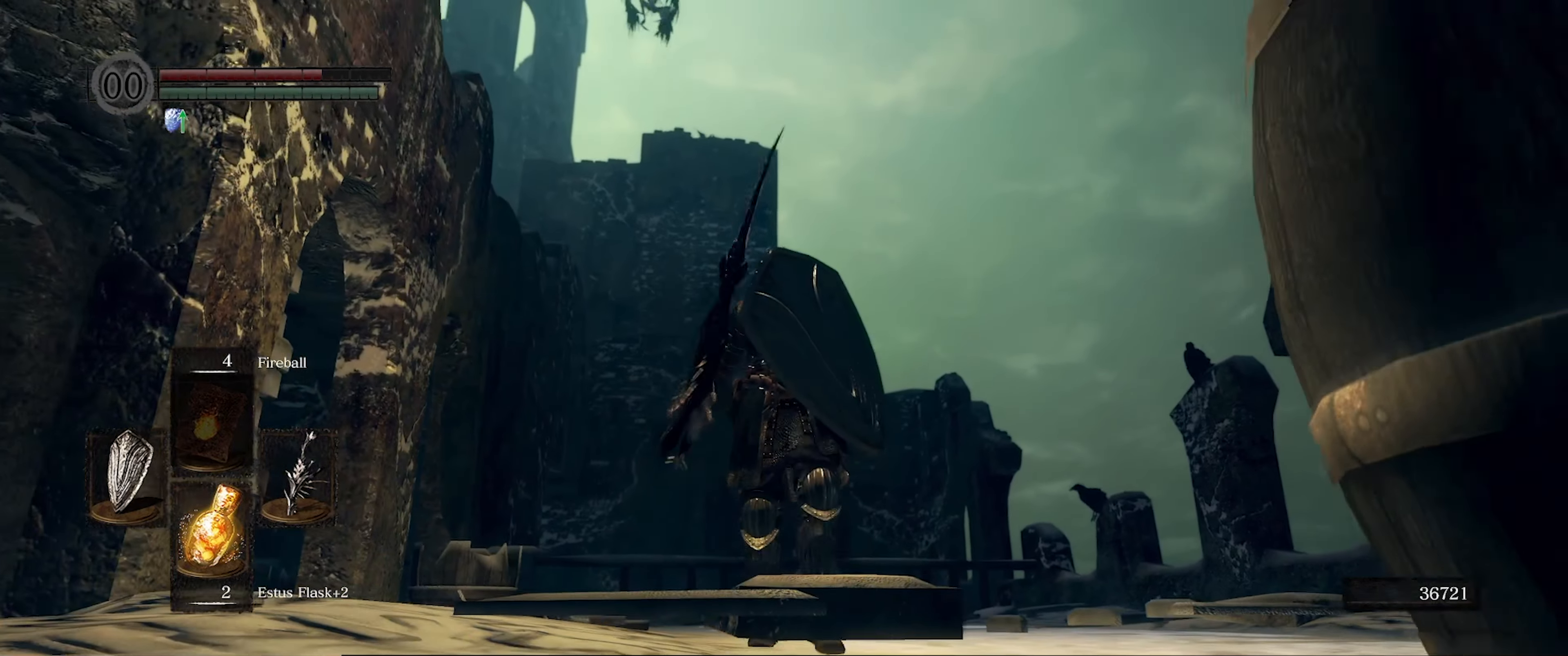
{"buttons": ["L1"], "left_stick": "center", "right_stick": "up", "events": [[300, "right_stick", "up"], [366, "left_stick", "center"]]}
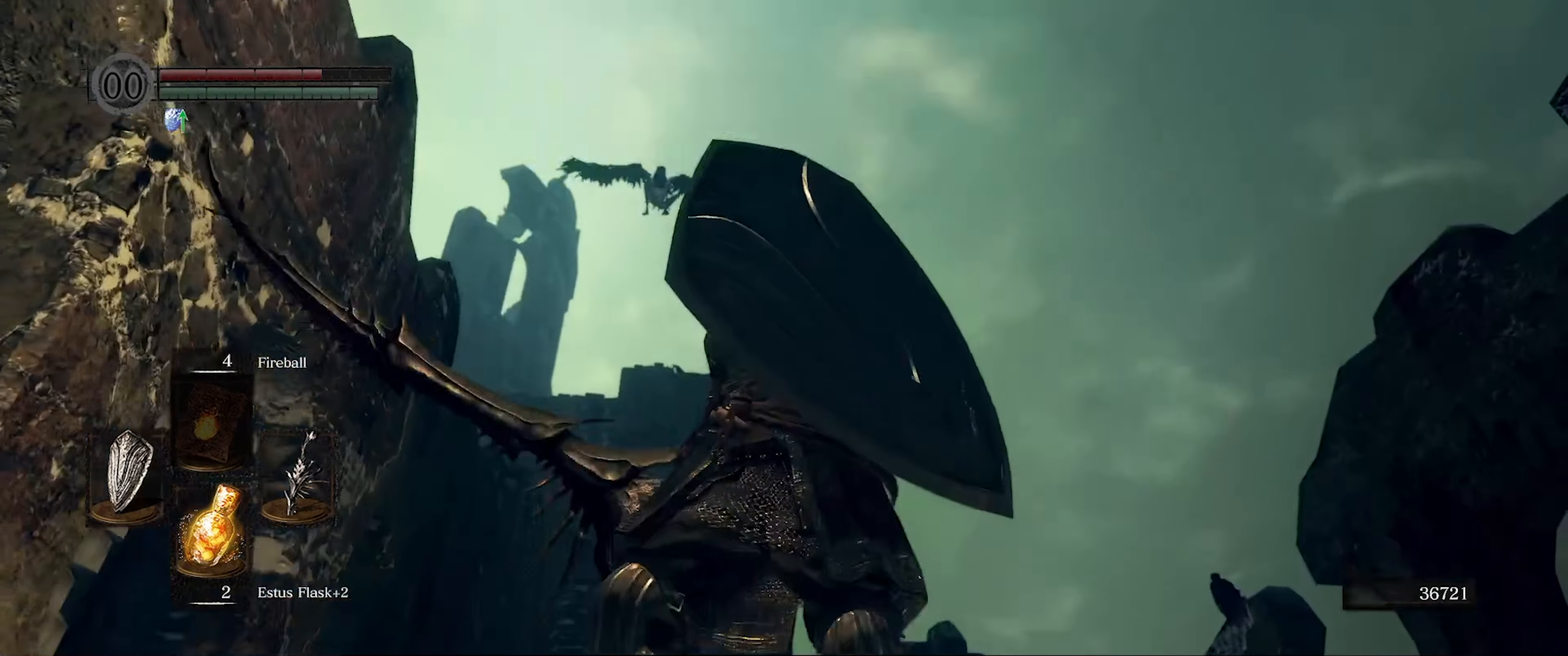
{"buttons": ["L1"], "left_stick": "center", "right_stick": "center", "events": [[50, "right_stick", "center"], [233, "left_stick", "up"], [250, "right_stick", "down"], [316, "left_stick", "center"], [466, "right_stick", "center"]]}
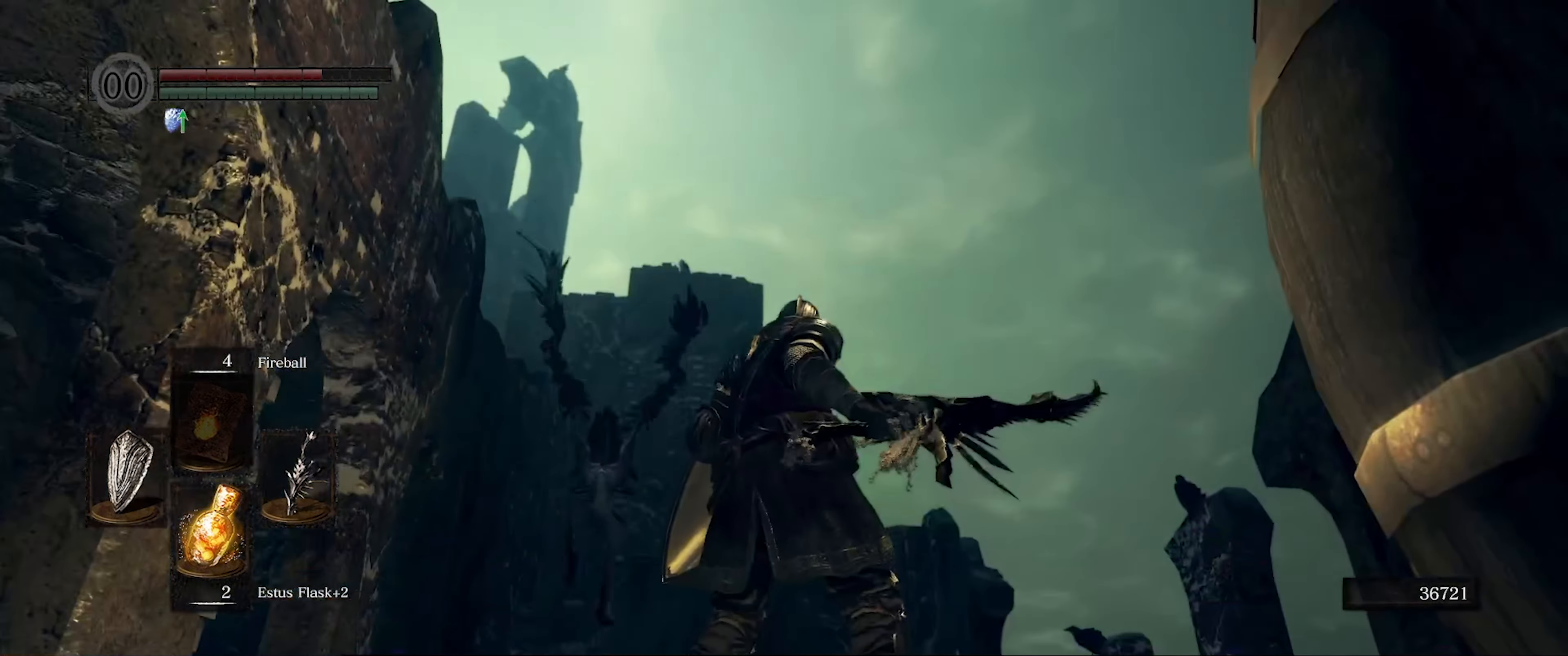
{"buttons": ["L1"], "left_stick": "up", "right_stick": "center", "events": [[166, "left_stick", "up"]]}
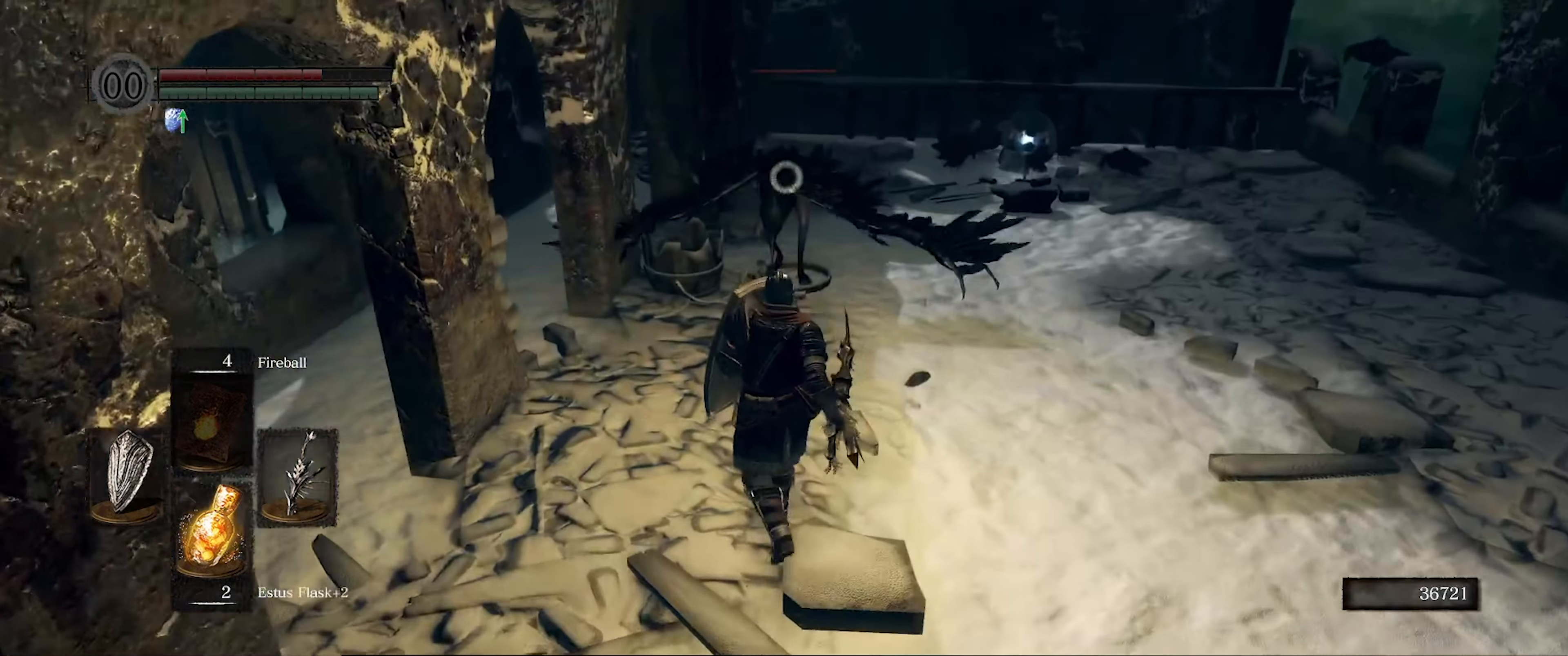
{"buttons": [], "left_stick": "up", "right_stick": "center", "events": [[250, "L1", "up"]]}
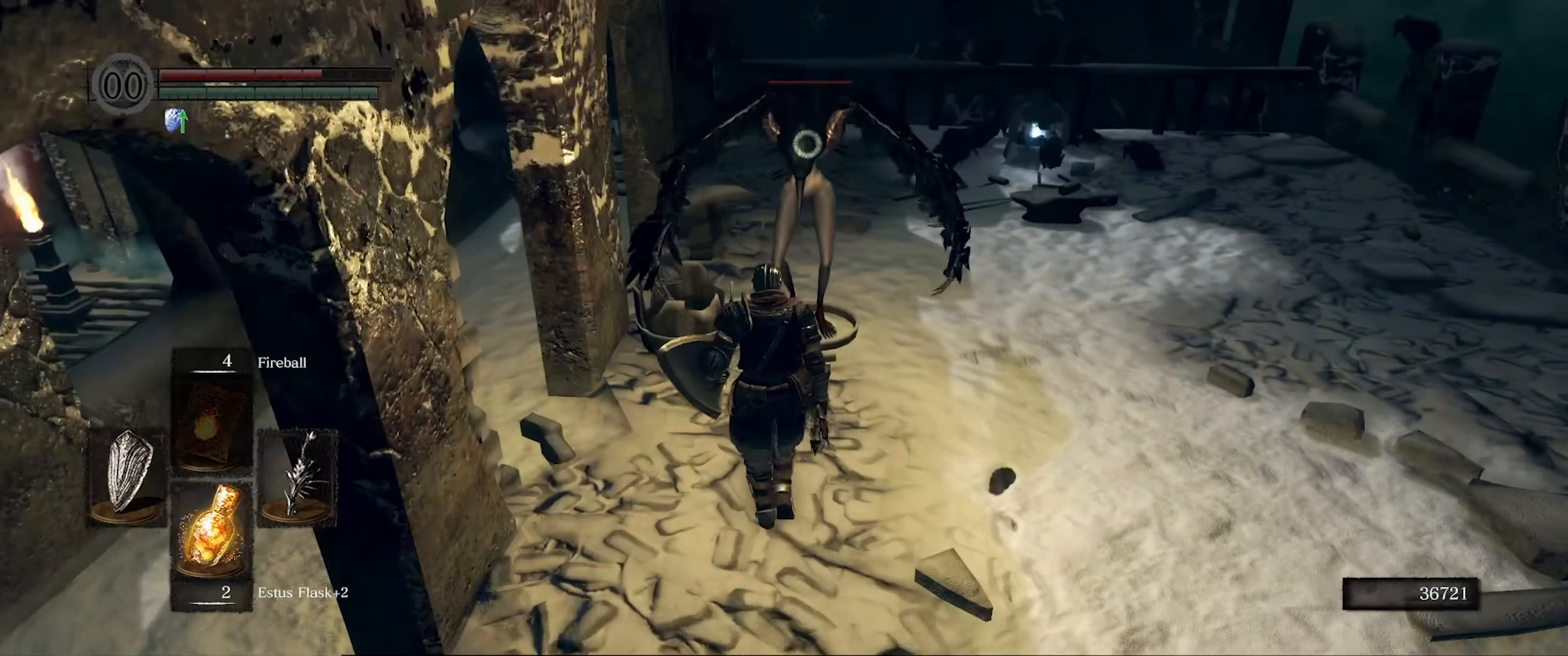
{"buttons": [], "left_stick": "center", "right_stick": "center", "events": [[50, "R1", "down"], [183, "R1", "up"], [316, "R1", "down"], [350, "left_stick", "center"], [400, "R1", "up"]]}
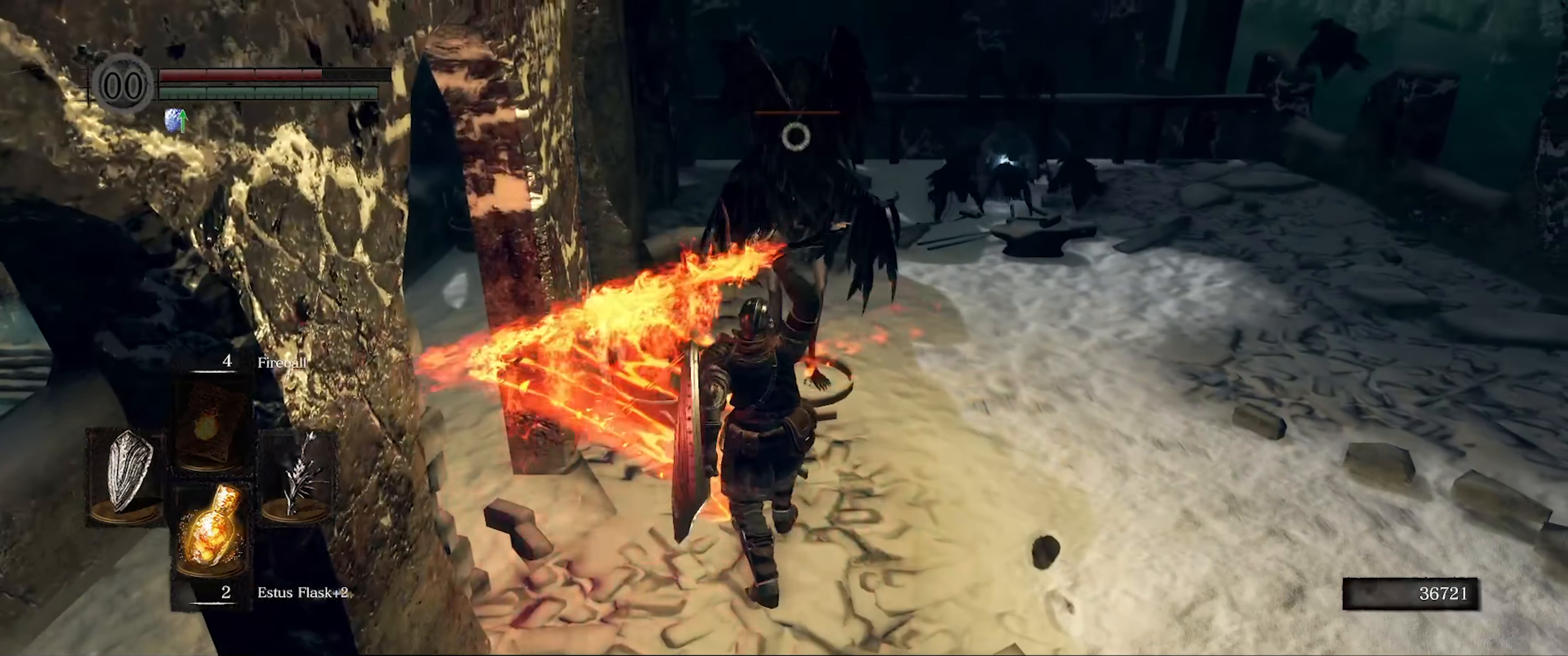
{"buttons": [], "left_stick": "center", "right_stick": "center", "events": [[16, "R1", "down"], [50, "R1", "up"], [116, "R1", "down"], [200, "R1", "up"], [250, "R1", "down"], [333, "R1", "up"], [400, "R1", "down"], [466, "R1", "up"]]}
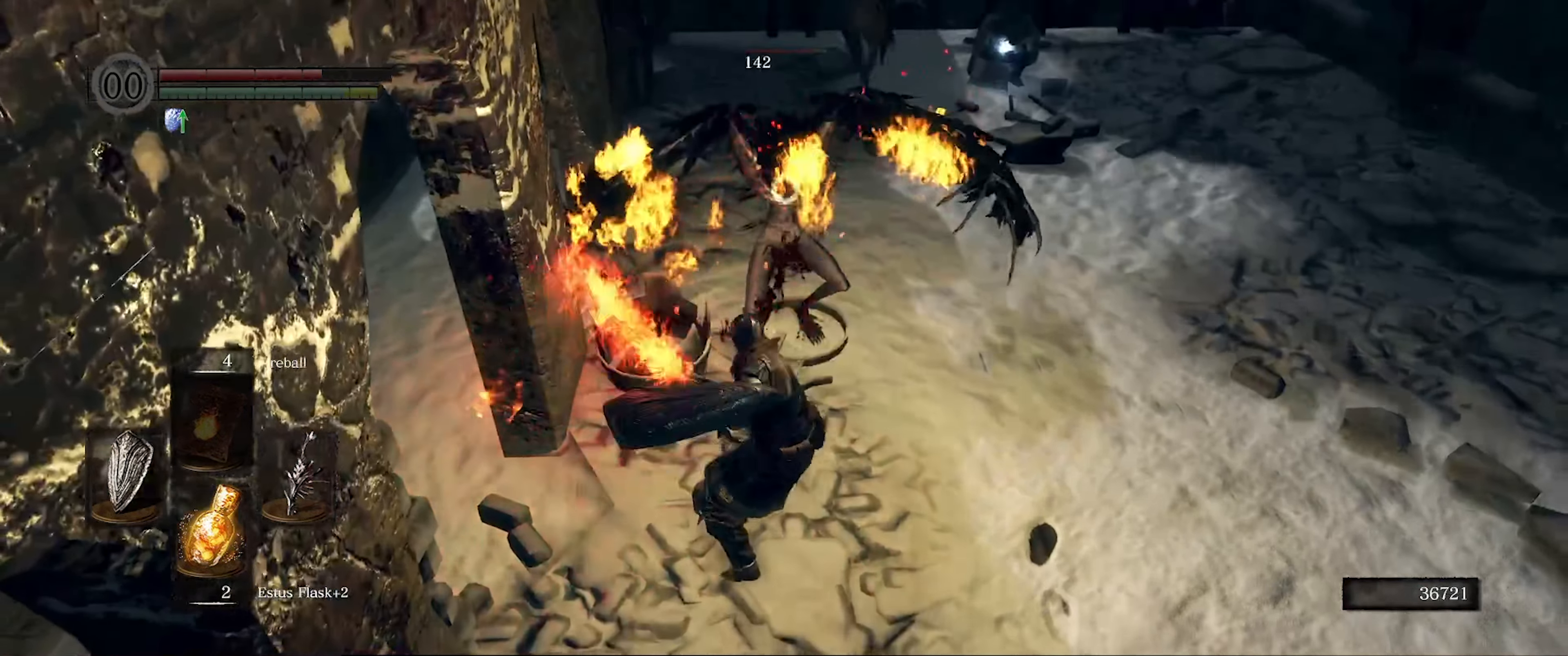
{"buttons": ["R1"], "left_stick": "center", "right_stick": "center", "events": [[50, "R1", "down"], [133, "R1", "up"], [183, "R1", "down"], [283, "R1", "up"], [350, "R1", "down"], [416, "R1", "up"], [483, "R1", "down"]]}
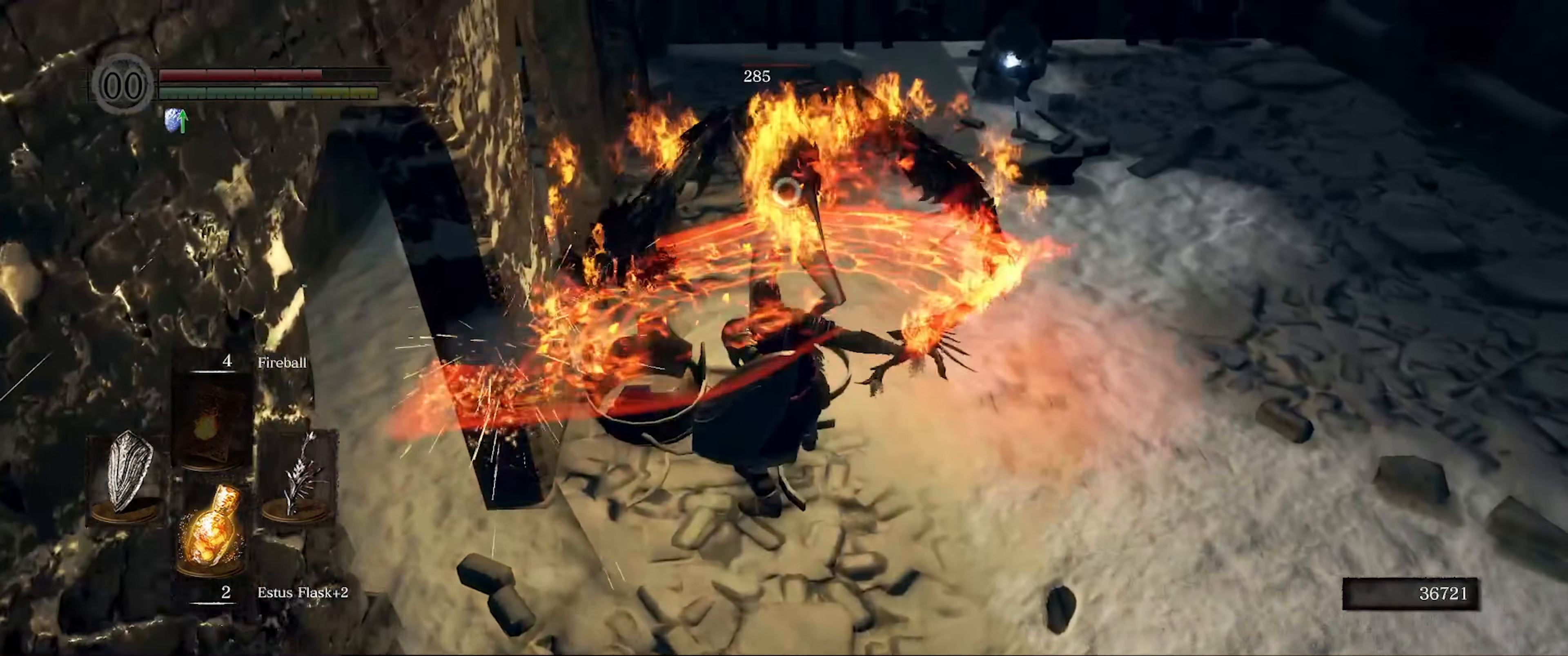
{"buttons": ["R1"], "left_stick": "center", "right_stick": "center", "events": [[100, "R1", "up"], [133, "R1", "down"], [217, "R1", "up"], [283, "R1", "down"], [383, "R1", "up"], [433, "R1", "down"]]}
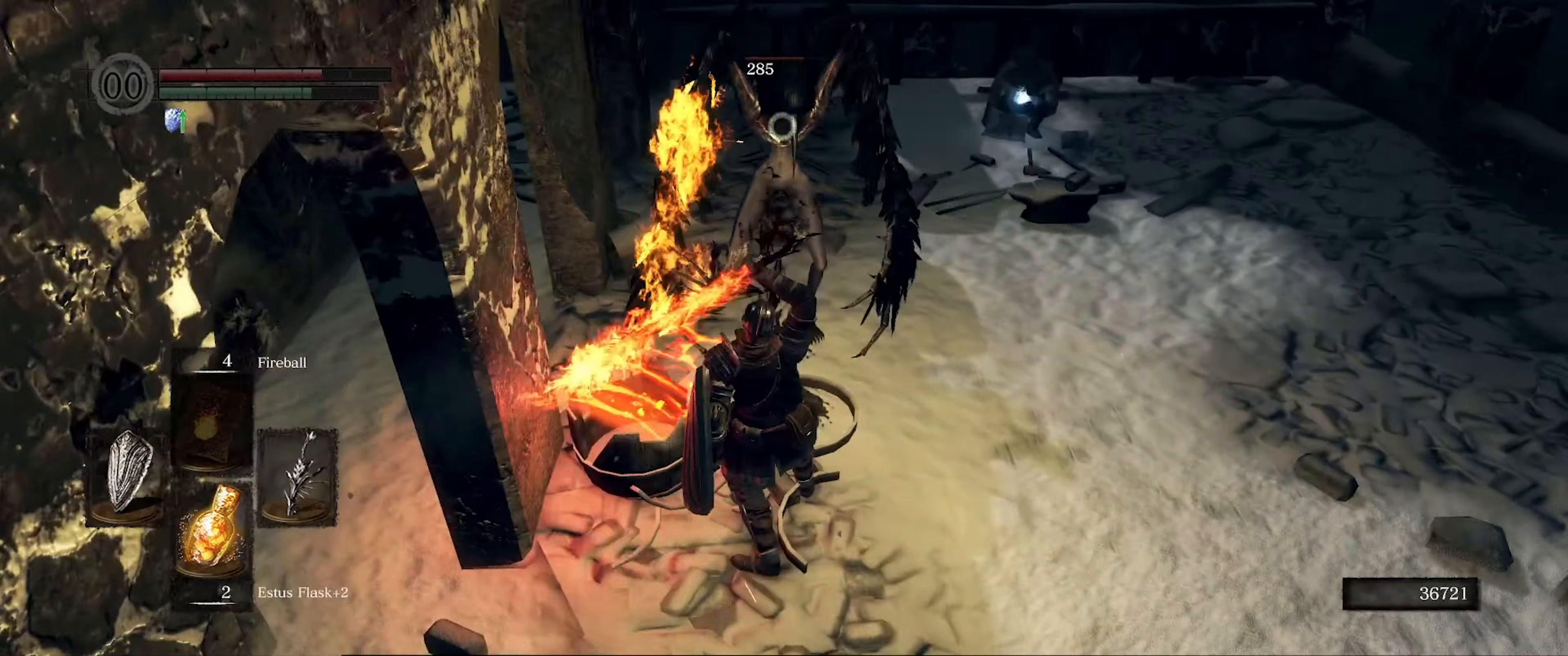
{"buttons": [], "left_stick": "center", "right_stick": "center", "events": [[17, "R1", "up"], [117, "R1", "down"], [183, "R1", "up"], [267, "R1", "down"], [333, "R1", "up"], [433, "R1", "down"], [500, "R1", "up"]]}
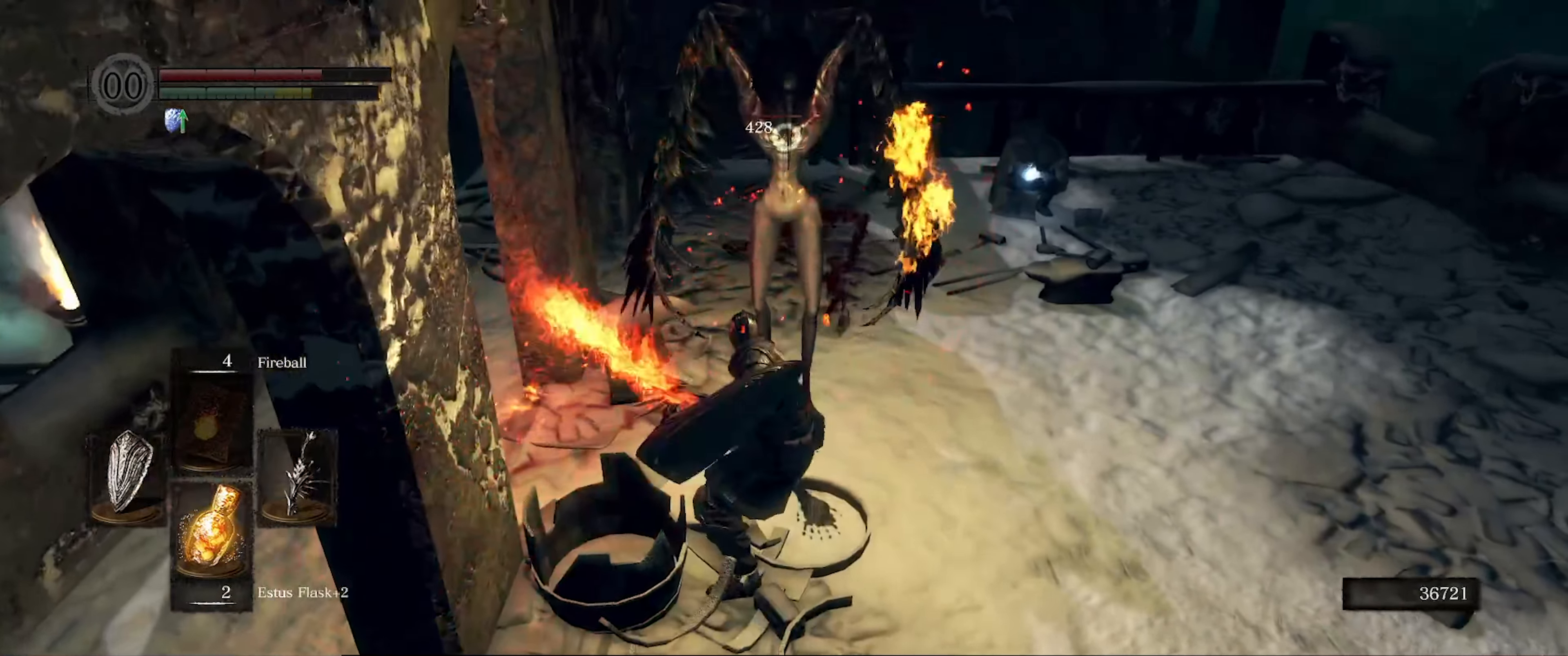
{"buttons": [], "left_stick": "center", "right_stick": "center", "events": [[83, "R1", "down"], [150, "R1", "up"], [233, "R1", "down"], [333, "R1", "up"], [383, "R1", "down"], [467, "R1", "up"]]}
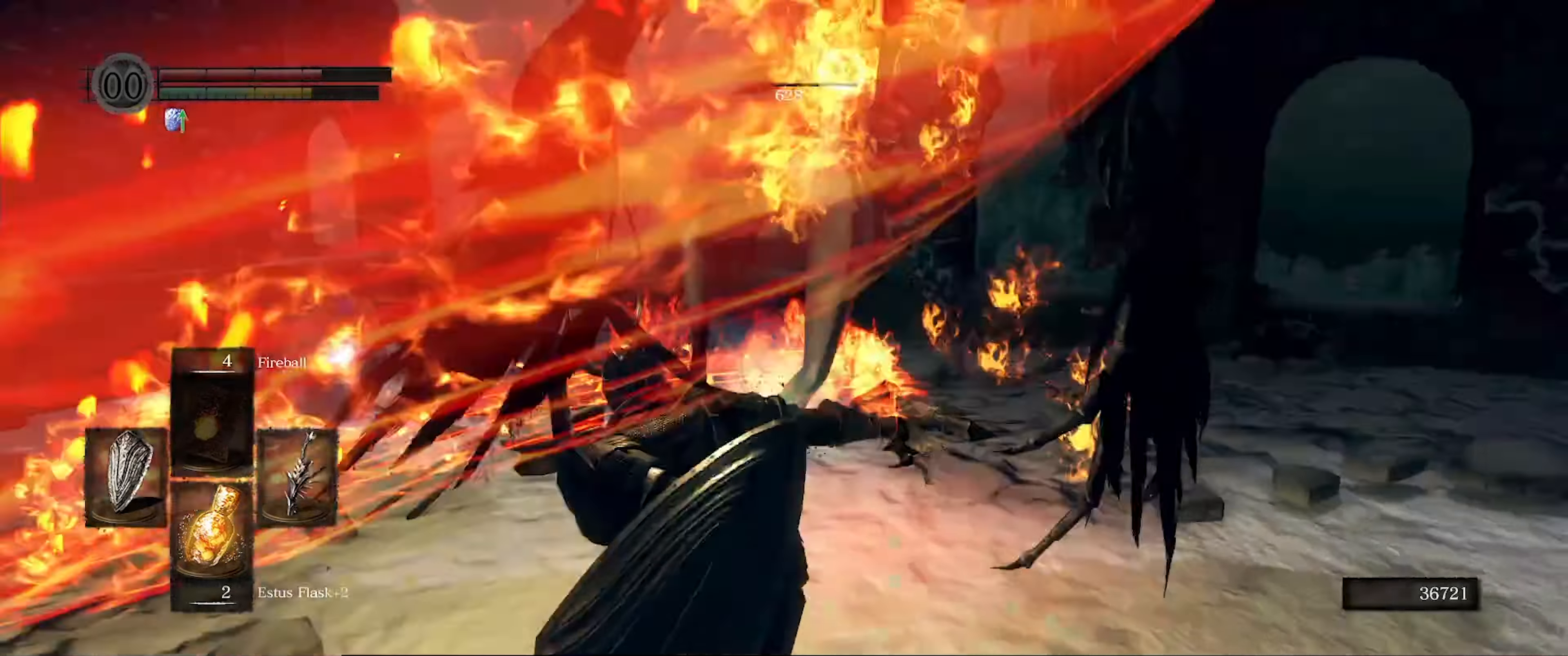
{"buttons": [], "left_stick": "center", "right_stick": "center", "events": [[50, "R1", "down"], [133, "R1", "up"], [200, "R1", "down"], [300, "R1", "up"], [367, "R1", "down"], [467, "R1", "up"]]}
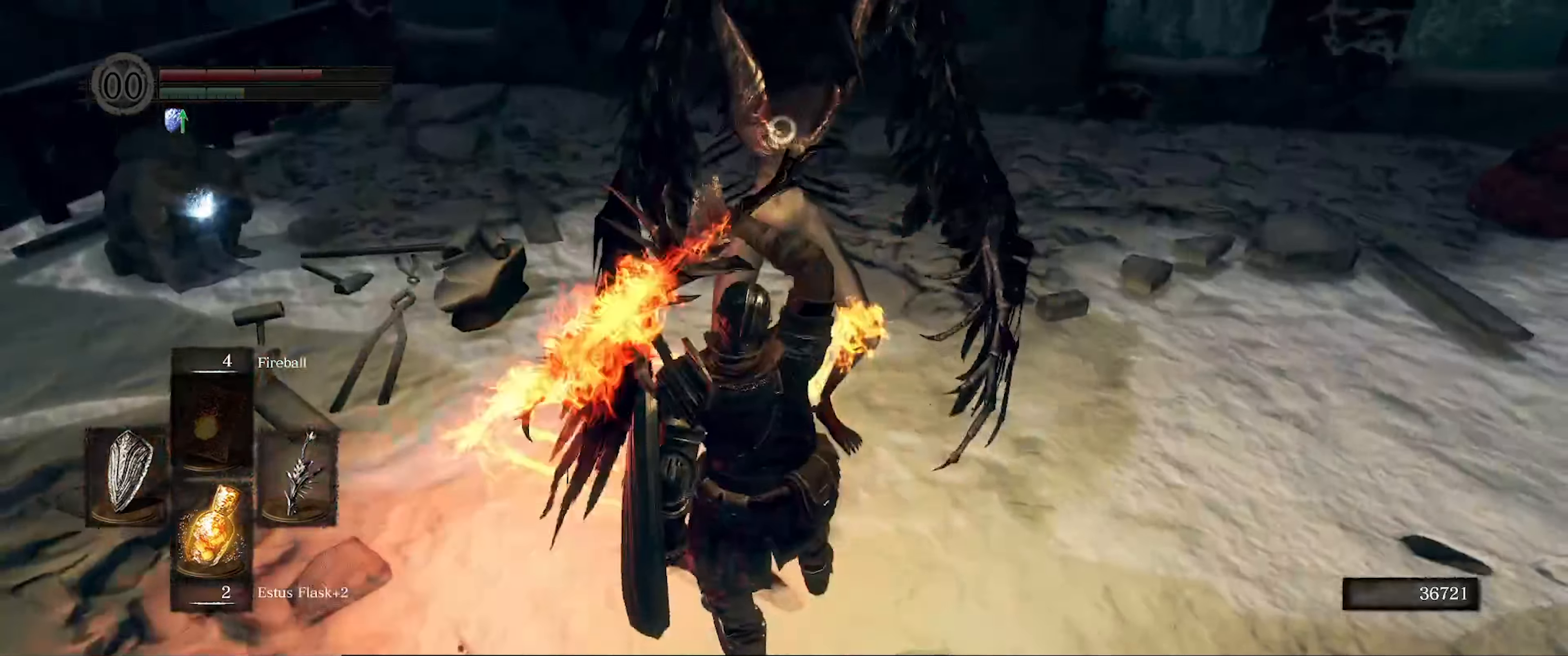
{"buttons": ["R1"], "left_stick": "center", "right_stick": "center", "events": [[17, "R1", "down"], [150, "R1", "up"], [200, "R1", "down"], [267, "R1", "up"], [383, "R1", "down"], [417, "R1", "up"], [500, "R1", "down"]]}
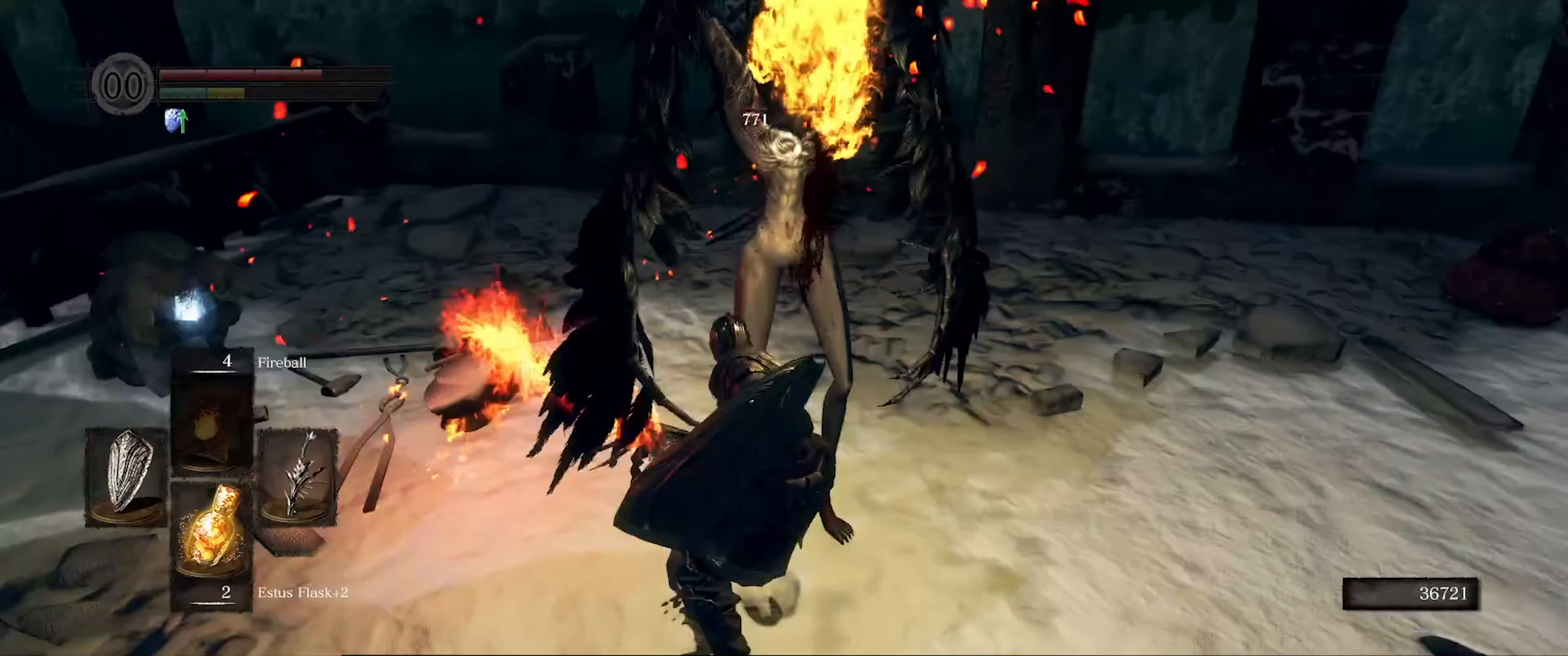
{"buttons": ["R1"], "left_stick": "center", "right_stick": "center", "events": [[100, "R1", "up"], [167, "R1", "down"], [250, "R1", "up"], [333, "R1", "down"], [417, "R1", "up"], [500, "R1", "down"]]}
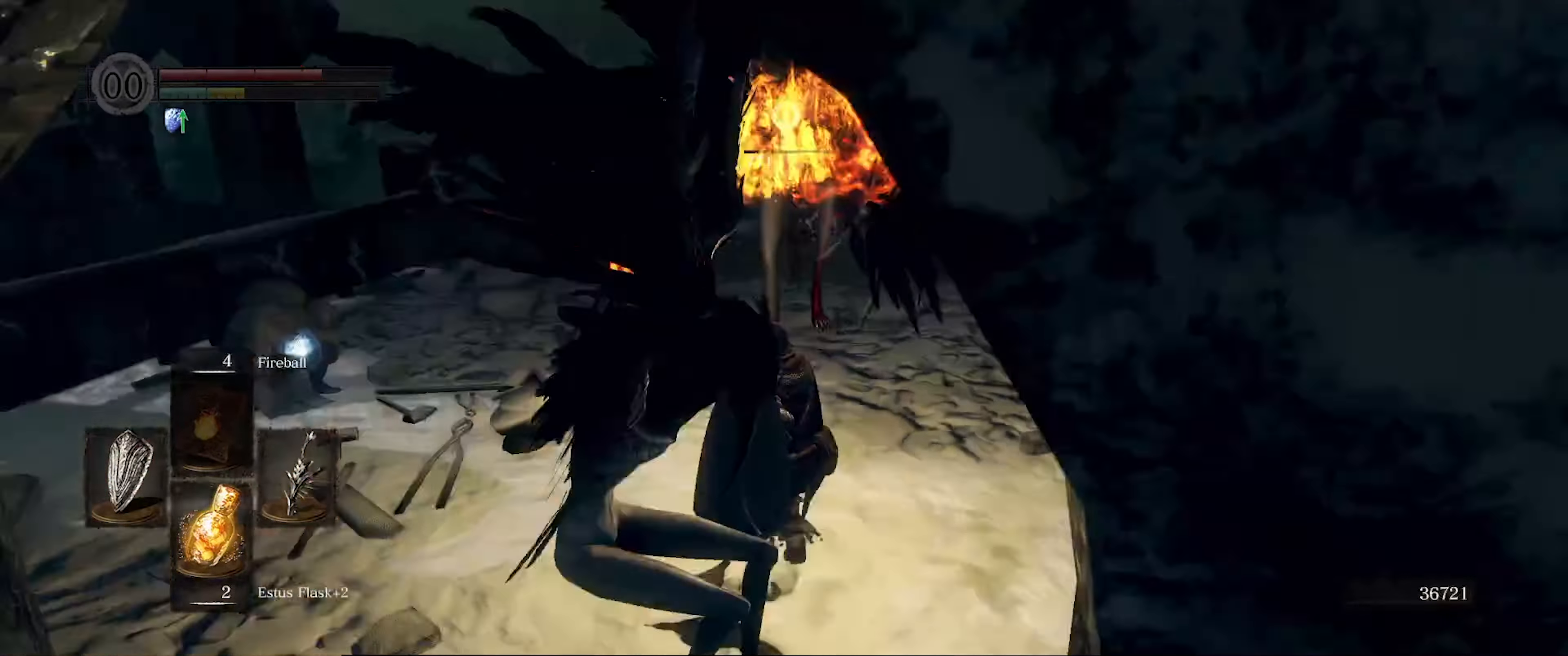
{"buttons": [], "left_stick": "down-right", "right_stick": "center", "events": [[100, "R1", "up"], [400, "left_stick", "down-right"]]}